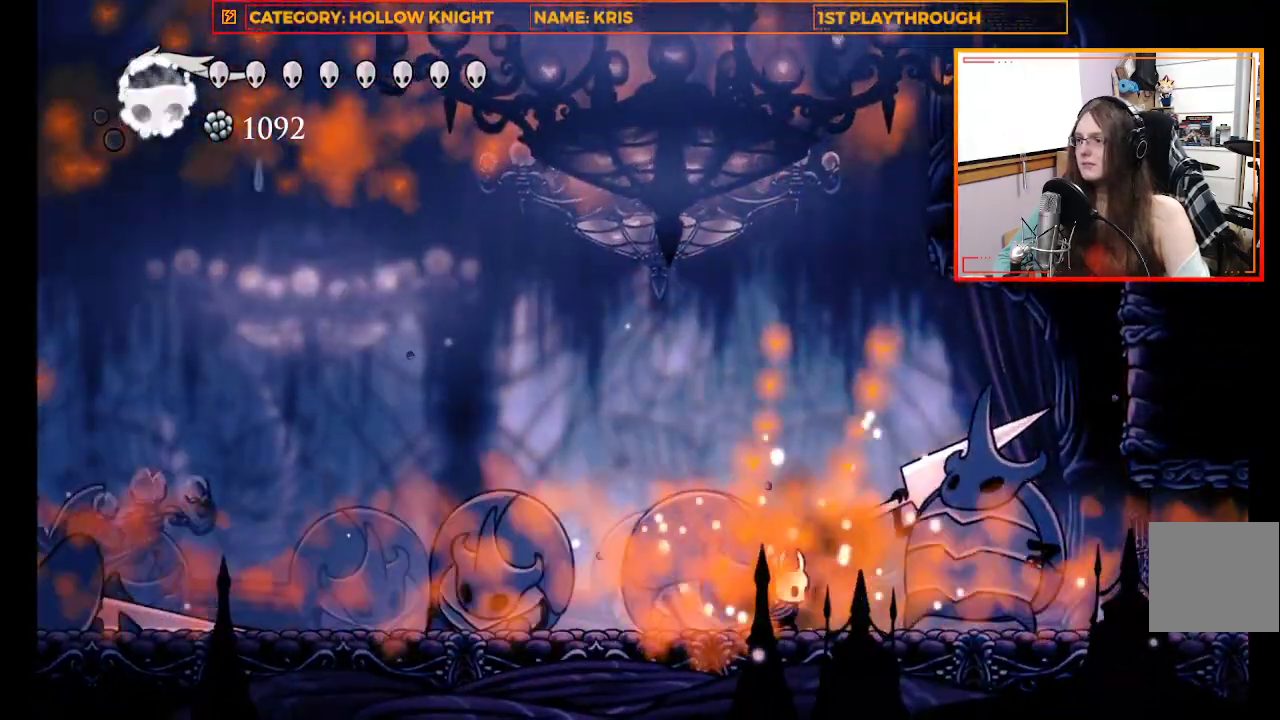
Gameplay with a controller (Xbox layout); each line is a JSON object with the inputs held at the frame after it. "events" lists button and stick changes between this image and that frame as [ms after this image, input, new state], when the widget could be followed in between.
{"buttons": [], "left_stick": "center", "right_stick": "center", "events": [[100, "left_stick", "center"], [133, "X", "down"], [333, "X", "up"]]}
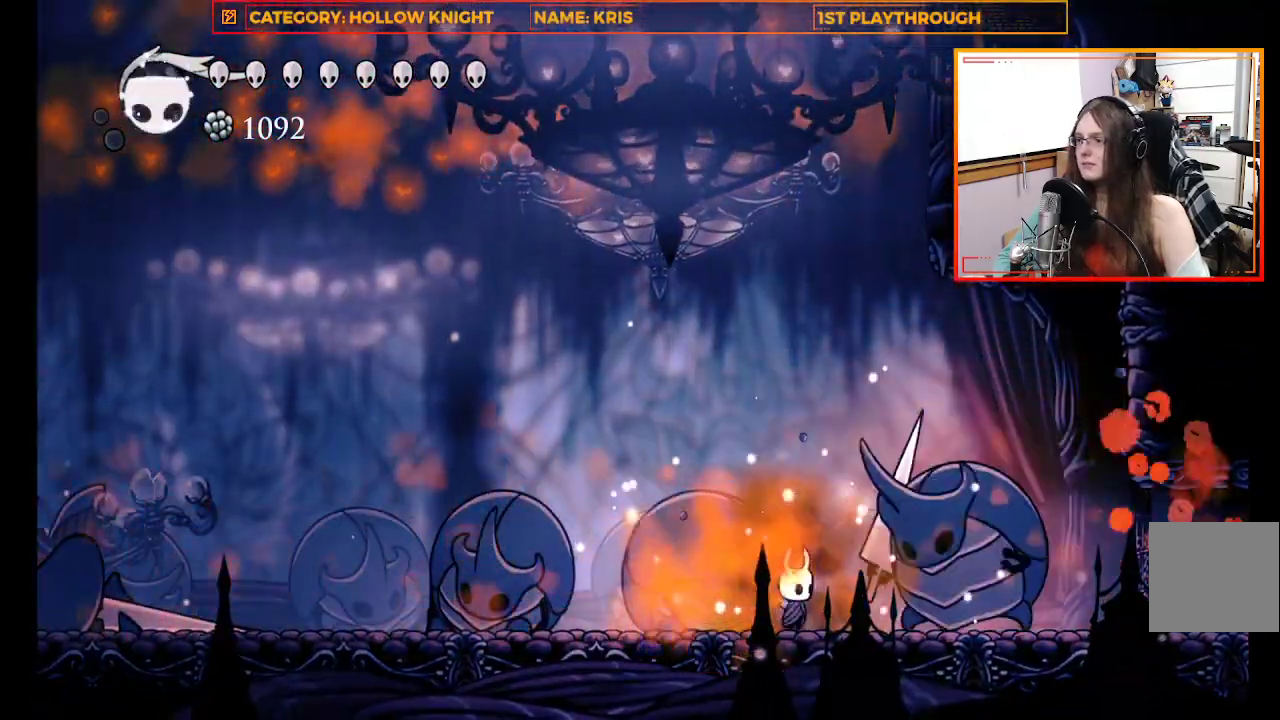
{"buttons": [], "left_stick": "left", "right_stick": "center", "events": [[100, "X", "down"], [267, "X", "up"], [333, "left_stick", "left"]]}
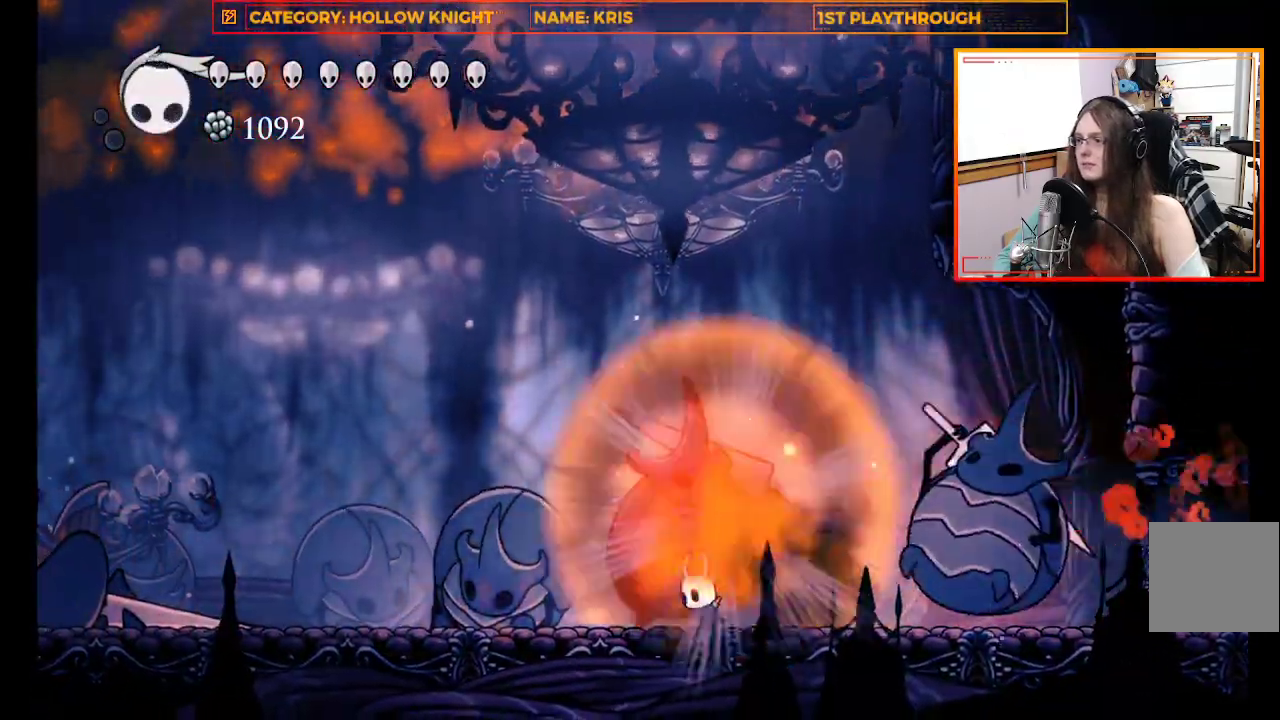
{"buttons": [], "left_stick": "left", "right_stick": "center", "events": []}
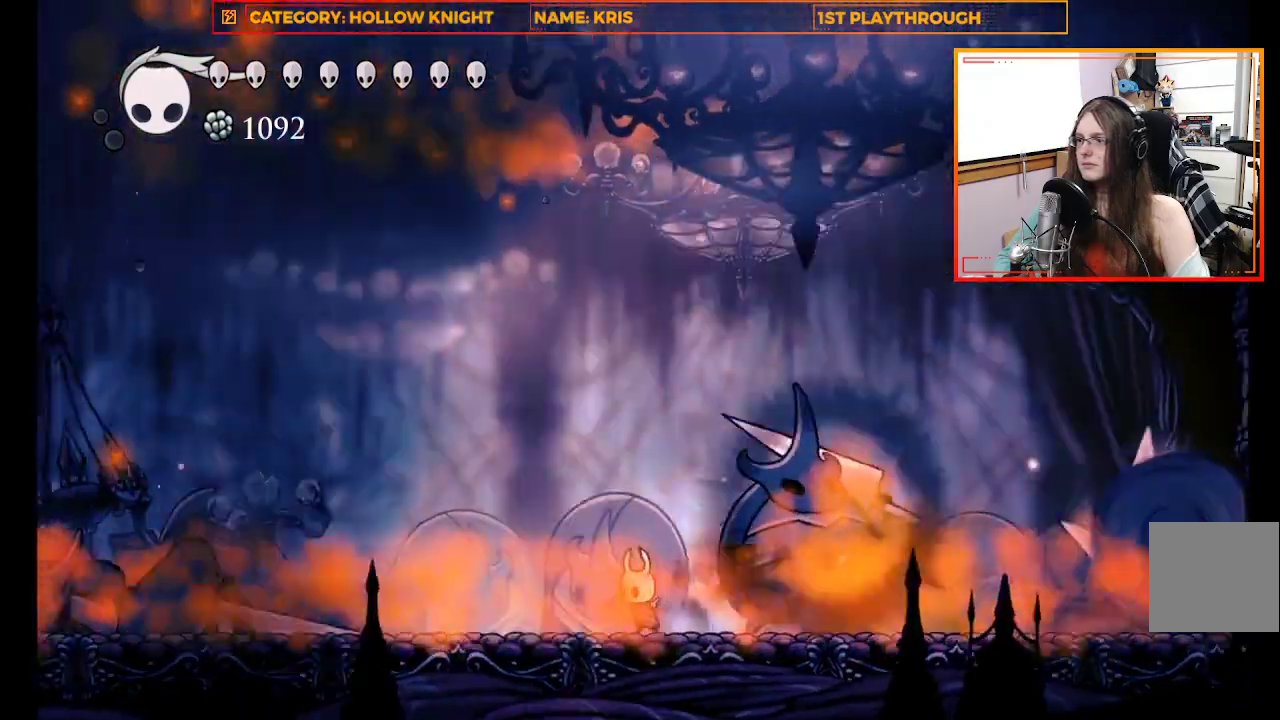
{"buttons": ["L3"], "left_stick": "left", "right_stick": "center"}
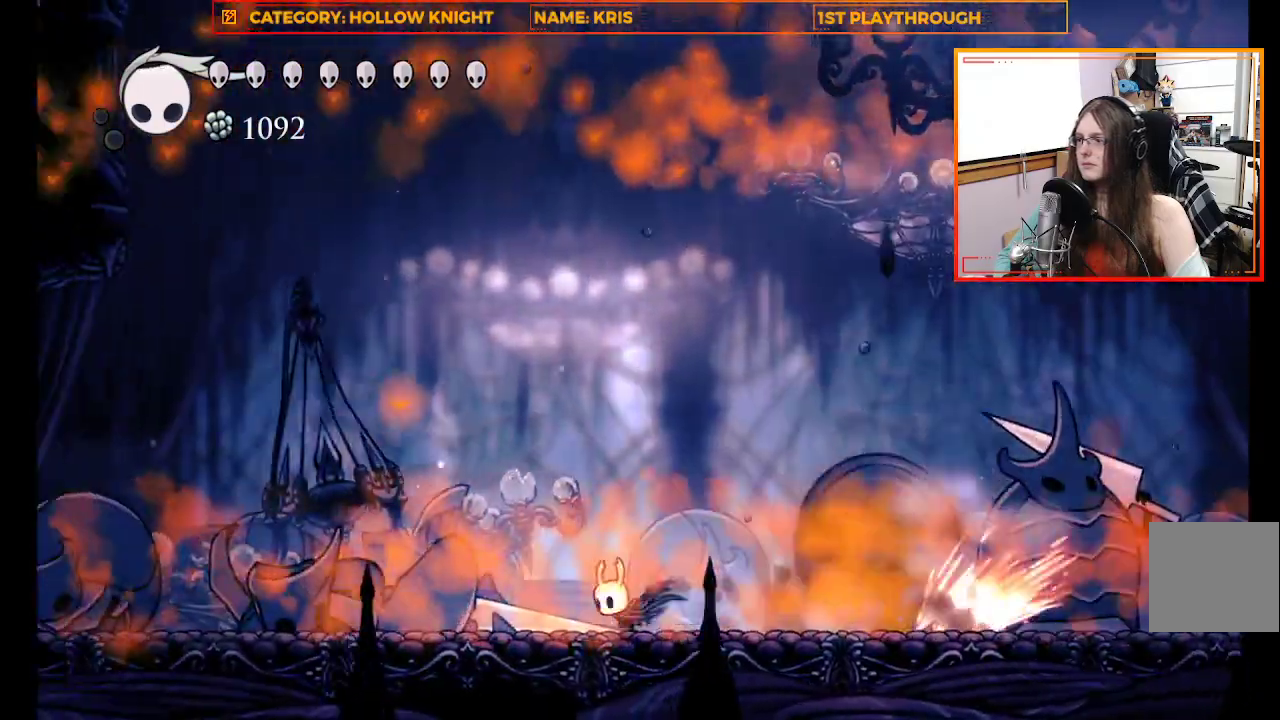
{"buttons": [], "left_stick": "right", "right_stick": "center", "events": [[33, "A", "down"], [100, "L3", "up"], [233, "left_stick", "up-left"], [300, "A", "up"], [367, "left_stick", "up-right"], [433, "left_stick", "right"]]}
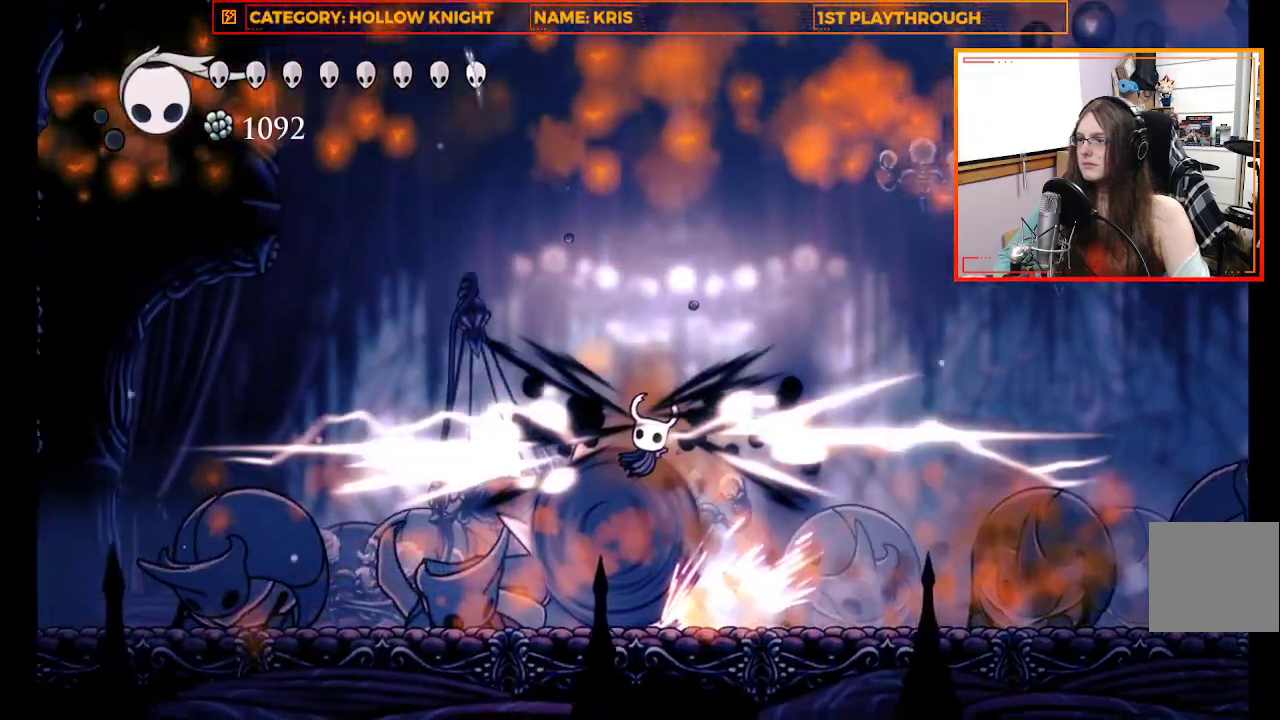
{"buttons": [], "left_stick": "up-left", "right_stick": "center"}
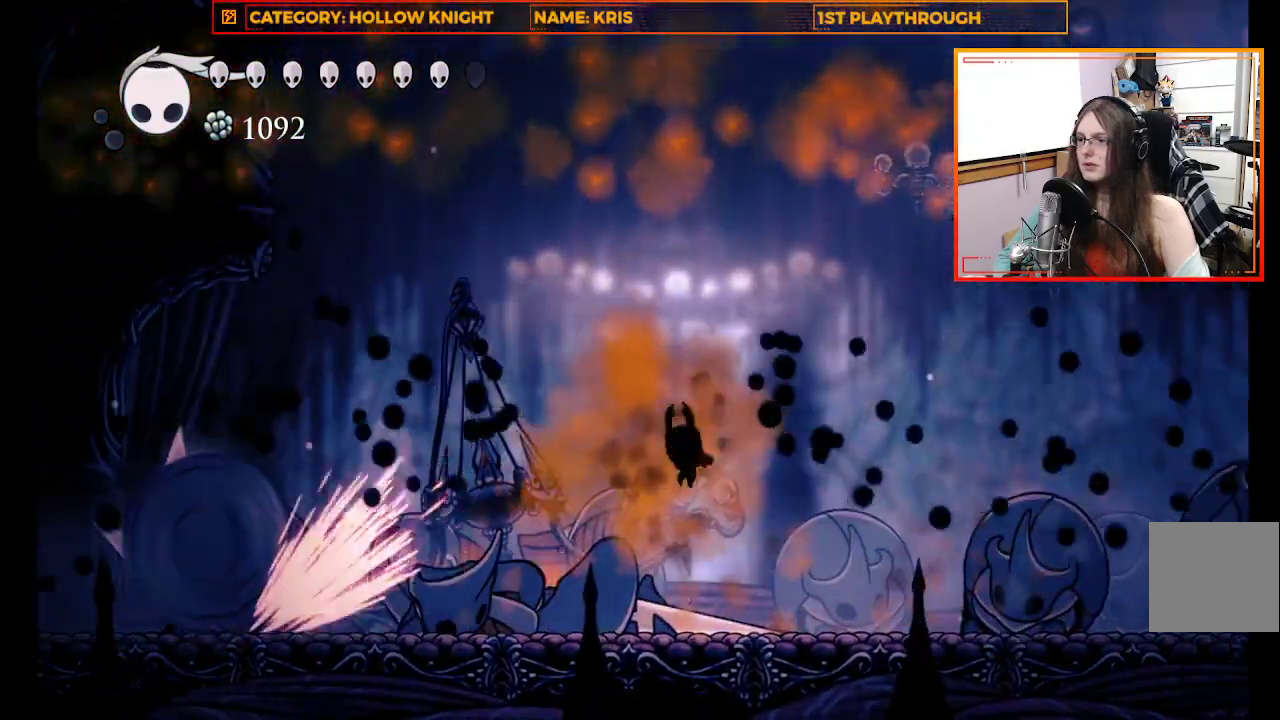
{"buttons": ["R2", "L3"], "left_stick": "left", "right_stick": "center", "events": [[33, "left_stick", "left"], [100, "L3", "down"], [367, "R2", "down"]]}
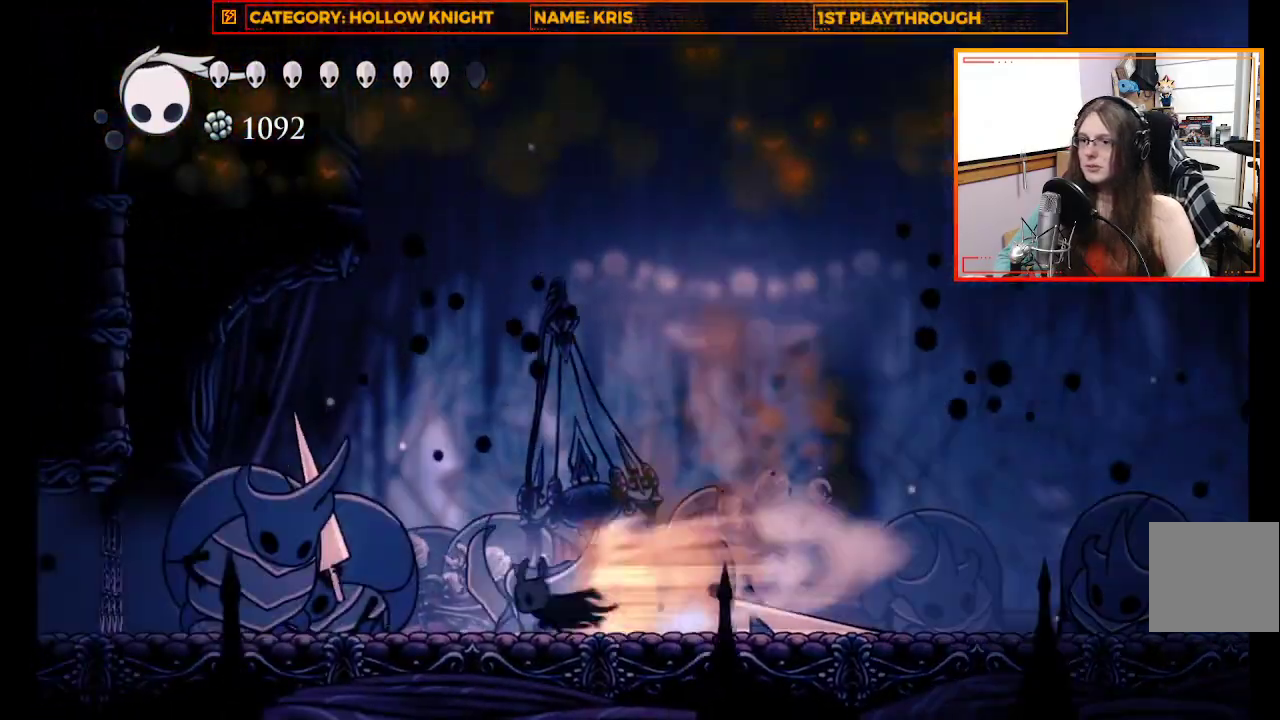
{"buttons": [], "left_stick": "center", "right_stick": "center", "events": [[167, "R2", "up"], [233, "X", "down"], [400, "L3", "up"], [433, "X", "up"], [467, "left_stick", "center"]]}
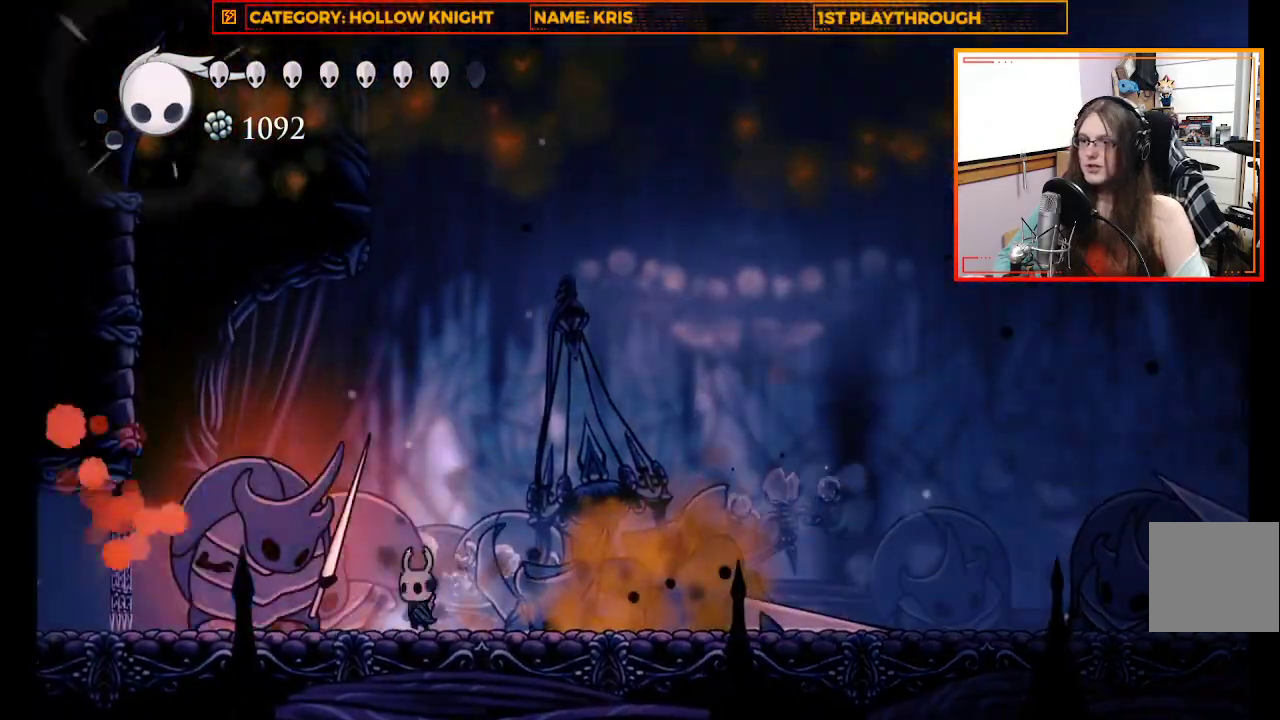
{"buttons": [], "left_stick": "right", "right_stick": "center", "events": [[167, "X", "down"], [333, "X", "up"], [433, "left_stick", "right"]]}
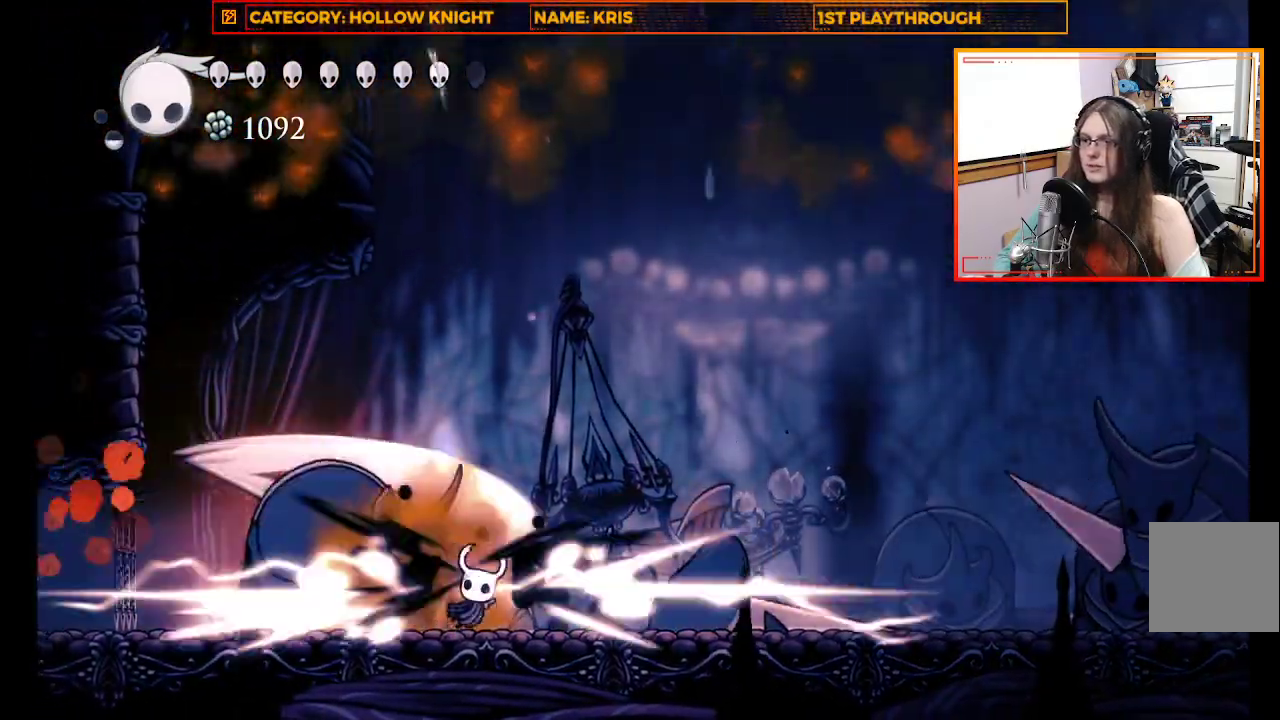
{"buttons": [], "left_stick": "right", "right_stick": "center", "events": [[133, "R2", "down"], [333, "R2", "up"]]}
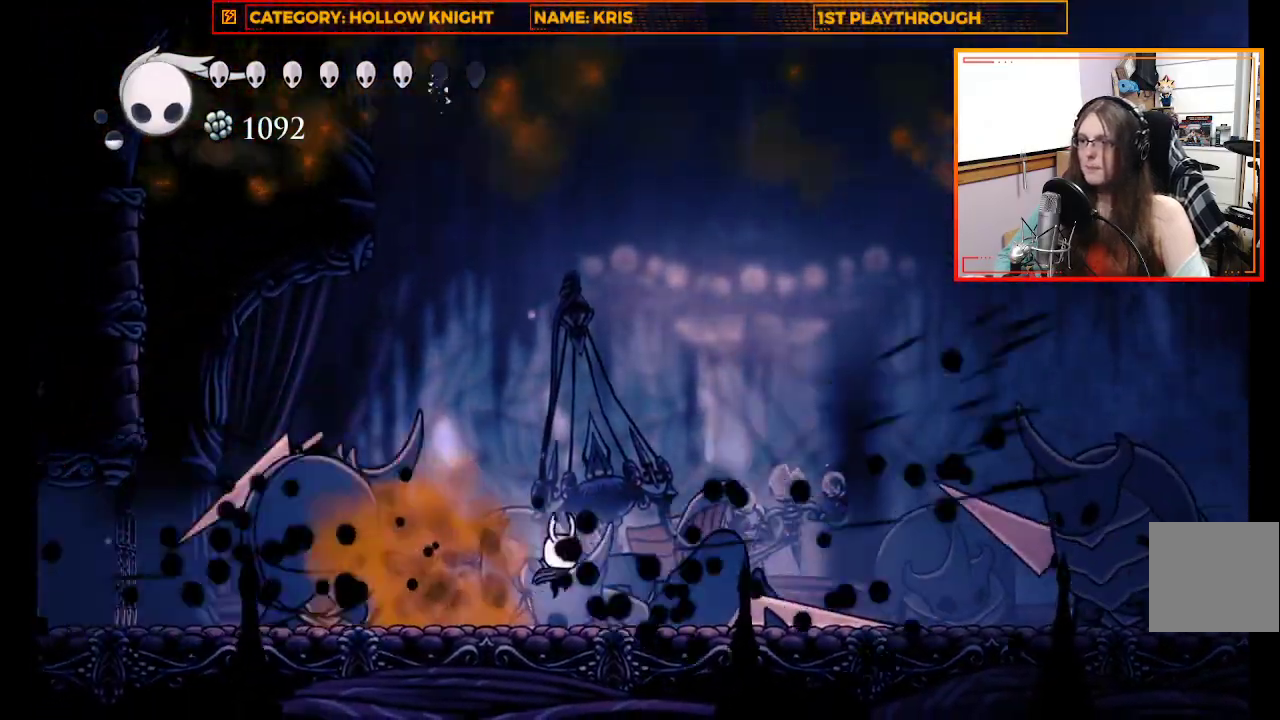
{"buttons": ["X"], "left_stick": "right", "right_stick": "center", "events": [[100, "R2", "down"], [300, "R2", "up"], [467, "X", "down"]]}
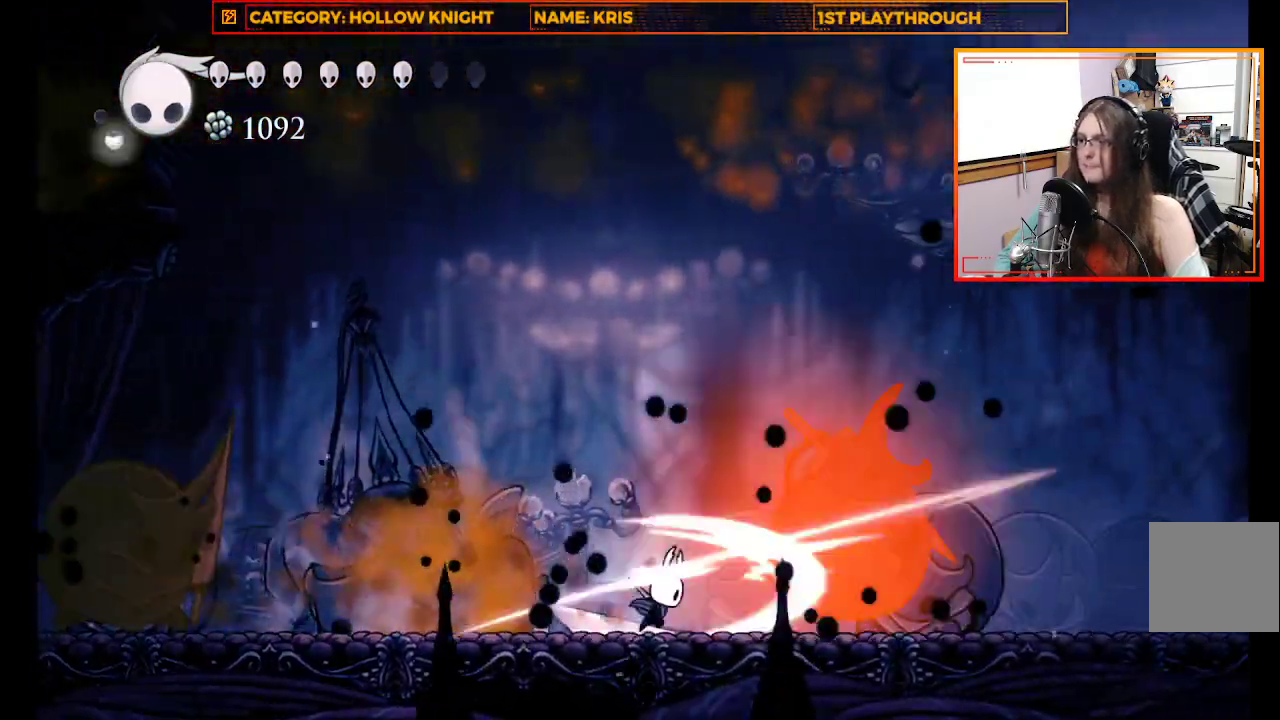
{"buttons": ["X"], "left_stick": "right", "right_stick": "center", "events": [[133, "X", "up"], [367, "X", "down"]]}
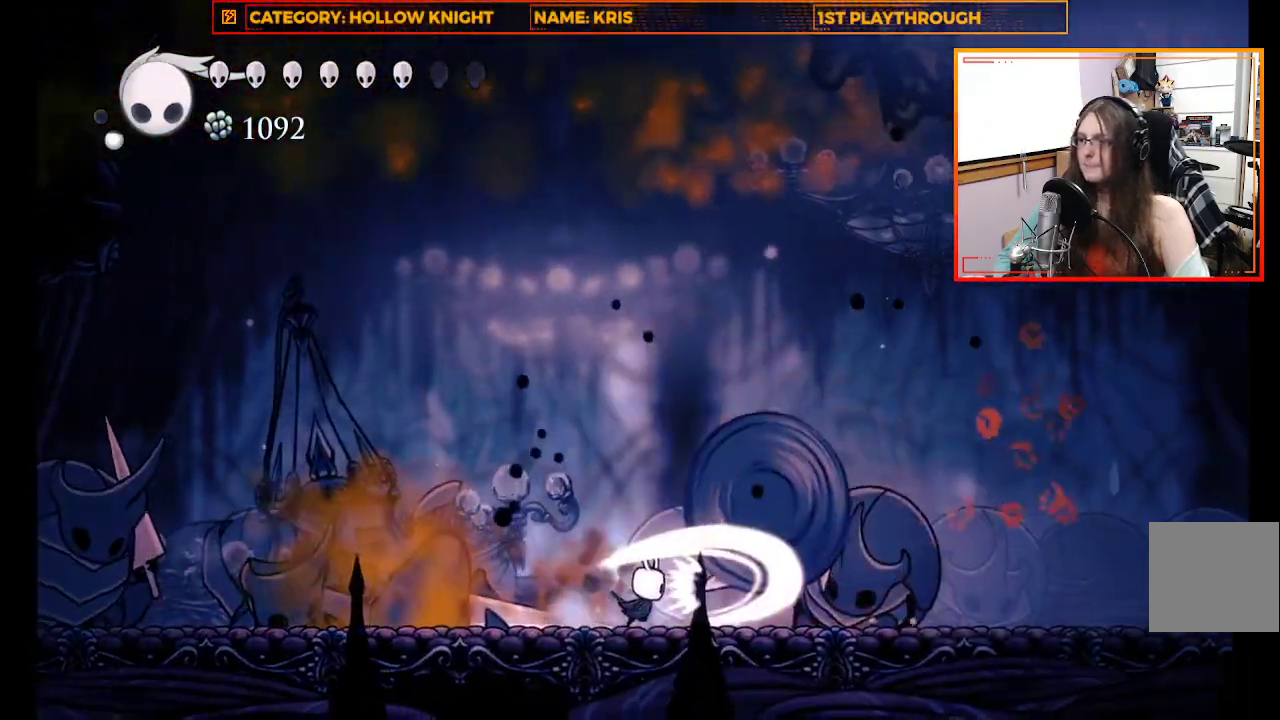
{"buttons": ["R2"], "left_stick": "right", "right_stick": "center", "events": [[33, "X", "up"], [367, "R2", "down"]]}
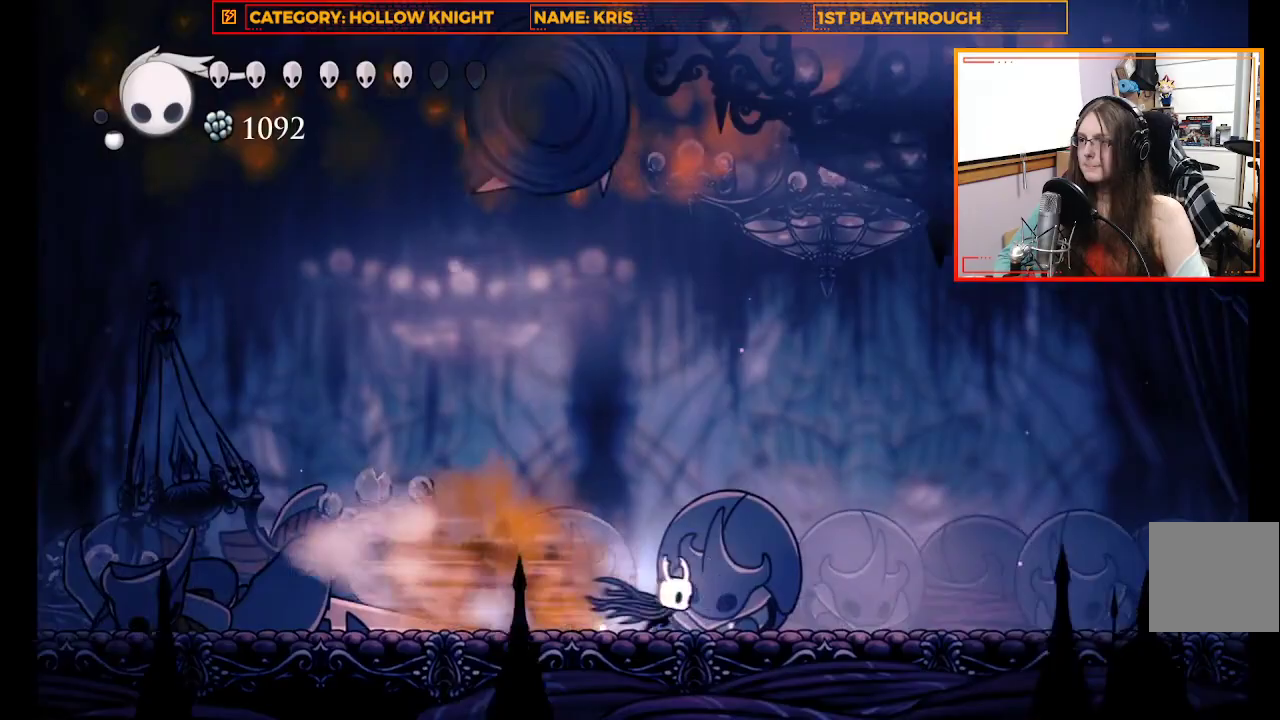
{"buttons": ["L3"], "left_stick": "up-left", "right_stick": "center", "events": [[67, "R2", "up"], [233, "left_stick", "up-left"], [333, "L3", "down"]]}
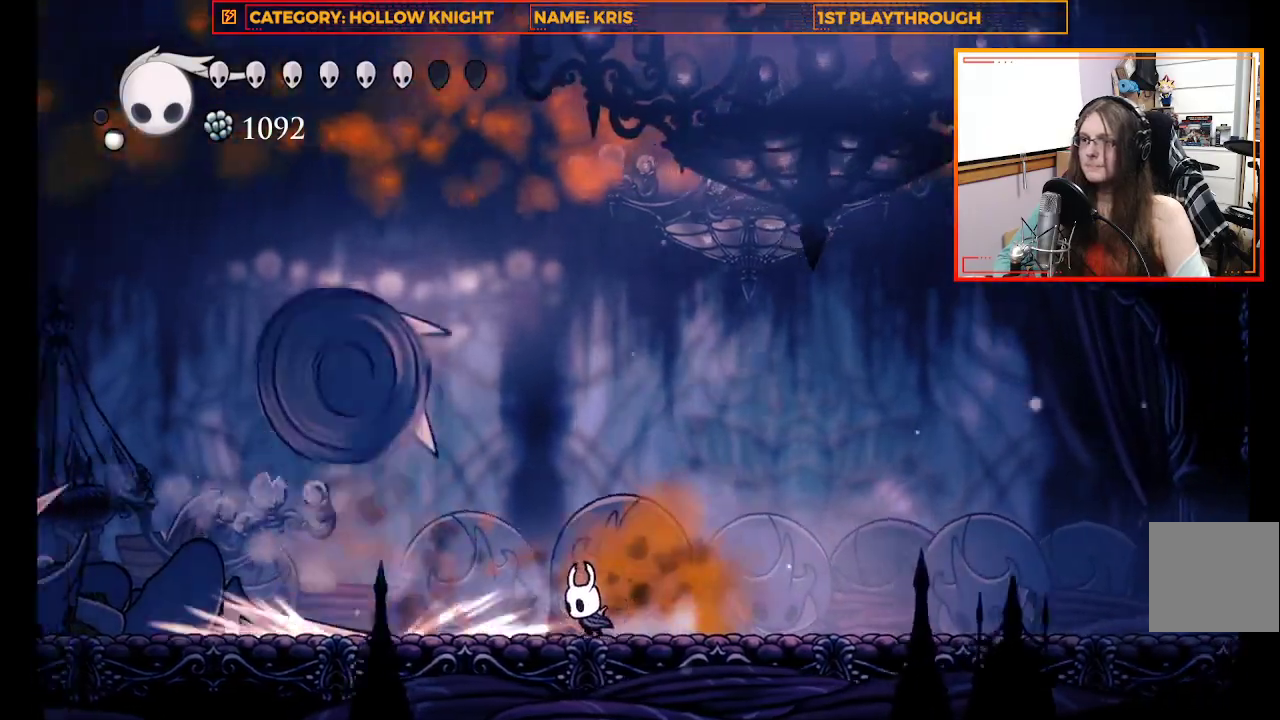
{"buttons": [], "left_stick": "left", "right_stick": "center", "events": [[233, "L3", "up"], [333, "left_stick", "center"], [500, "left_stick", "left"]]}